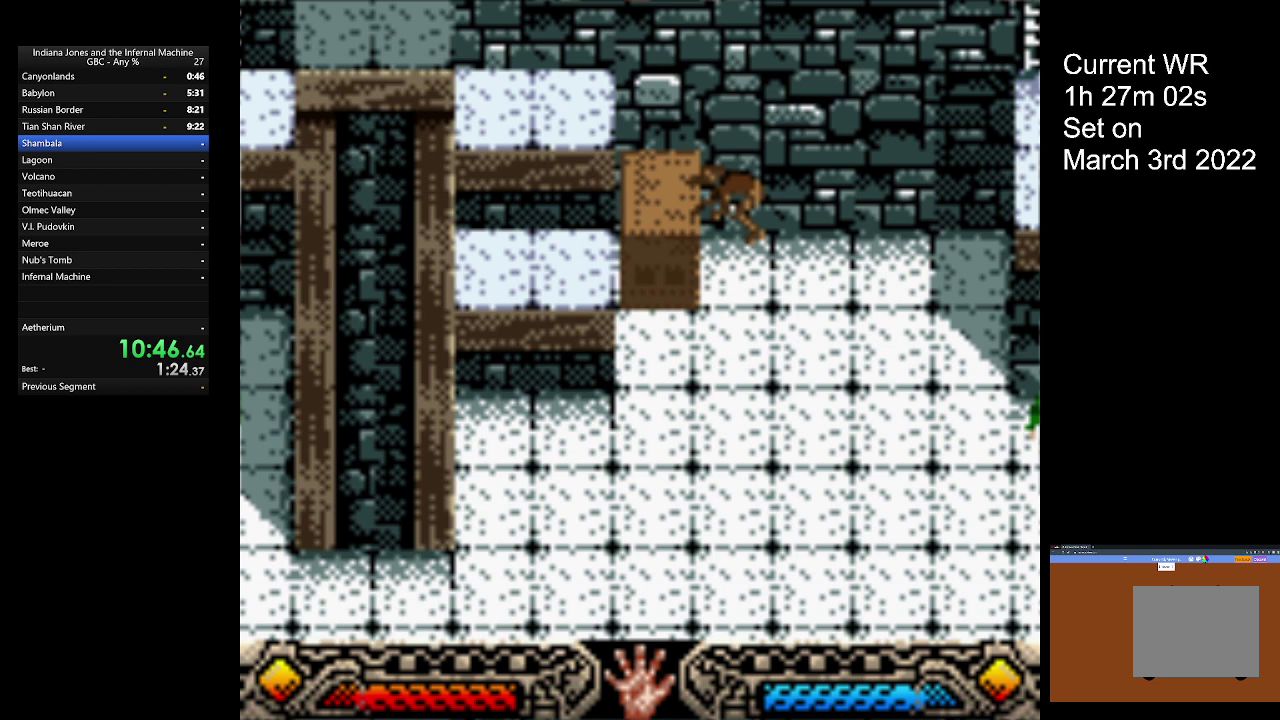
Gameplay with a controller (Xbox layout); each line is a JSON object with the inputs held at the frame after it. "button_events" lists button changes between this image and that frame as [ms after this image, input, new state], when the widget could be followed in between (sticks are given only as held states). Not read: R3 right_stick.
{"buttons": ["A"], "left_stick": "right", "button_events": []}
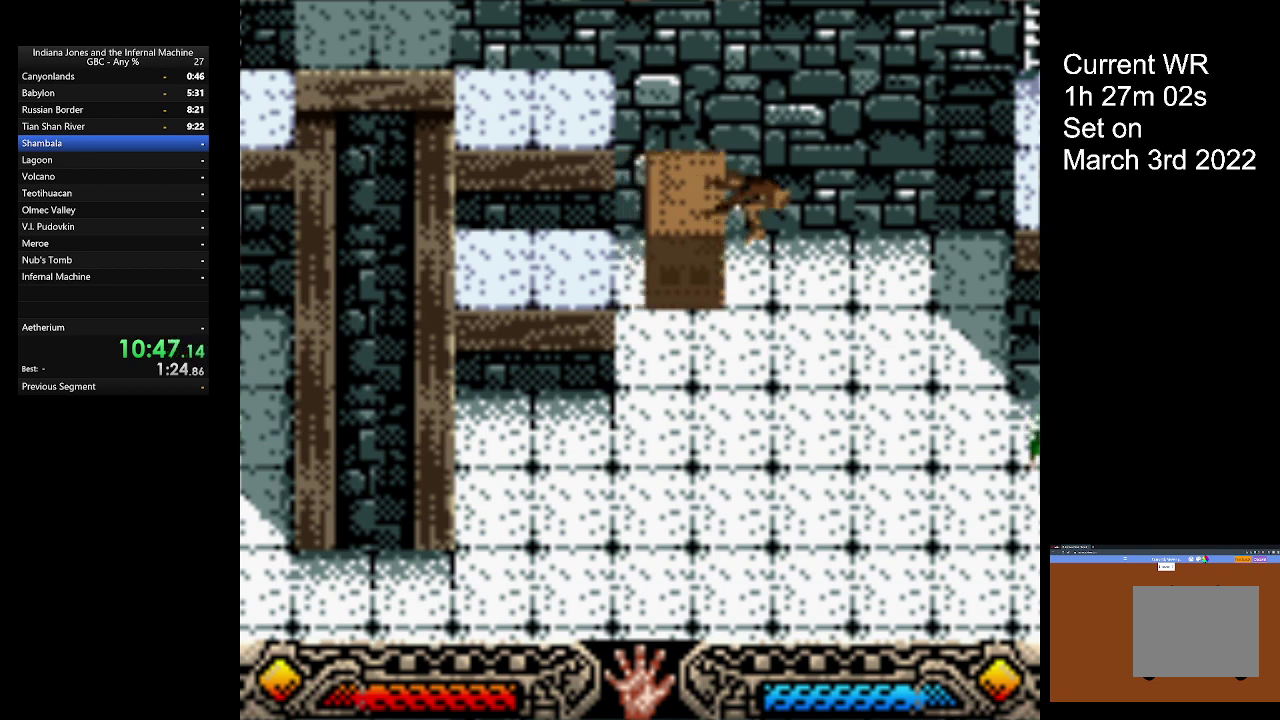
{"buttons": ["A"], "left_stick": "right", "button_events": []}
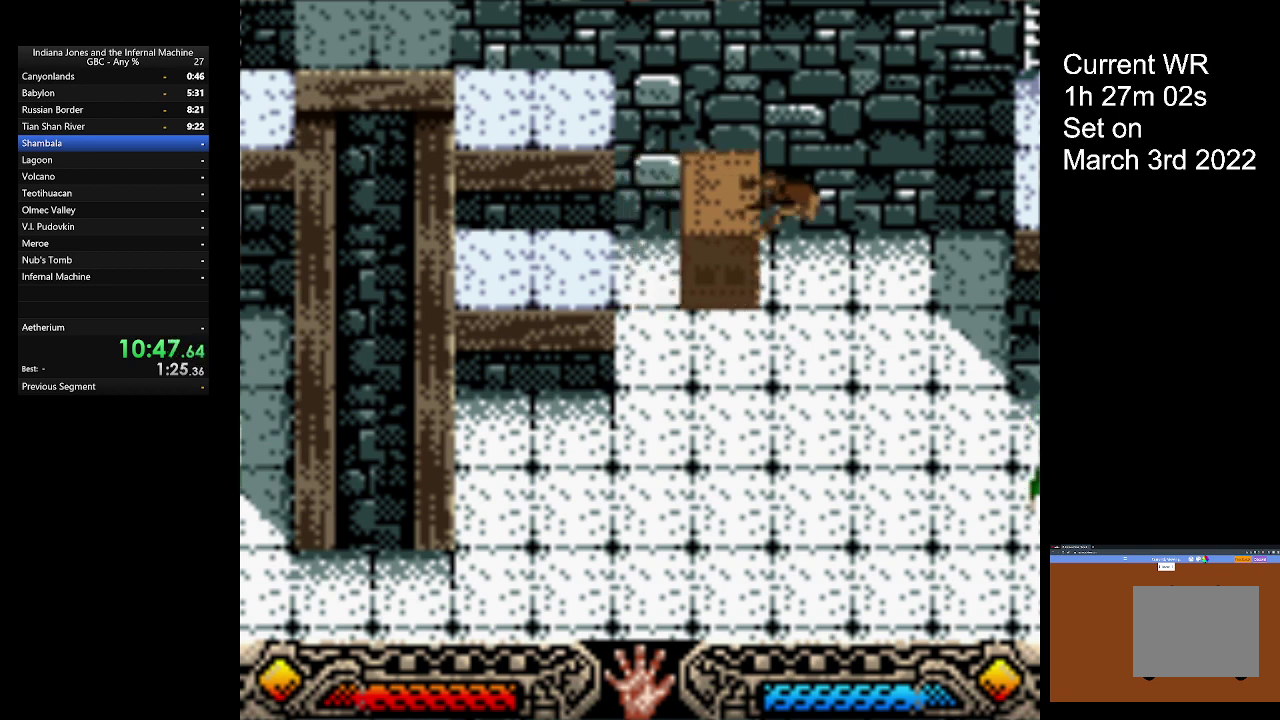
{"buttons": ["A"], "left_stick": "right", "button_events": []}
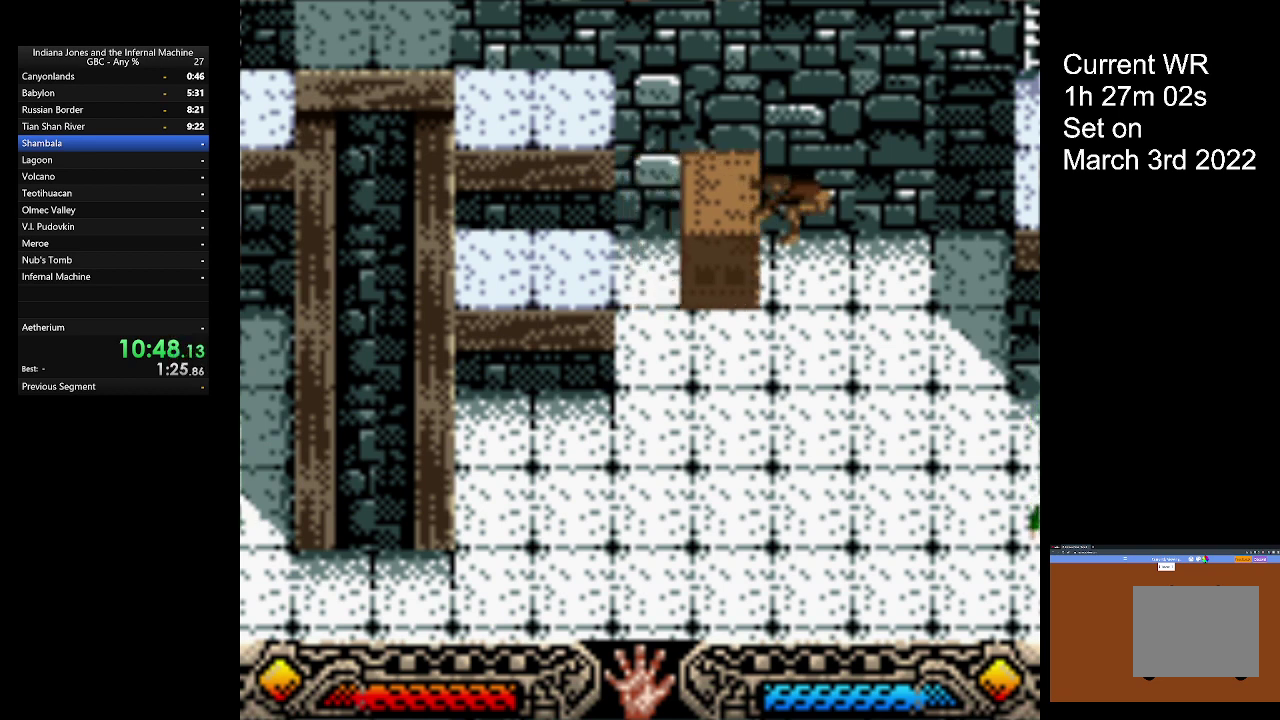
{"buttons": ["A"], "left_stick": "right", "button_events": []}
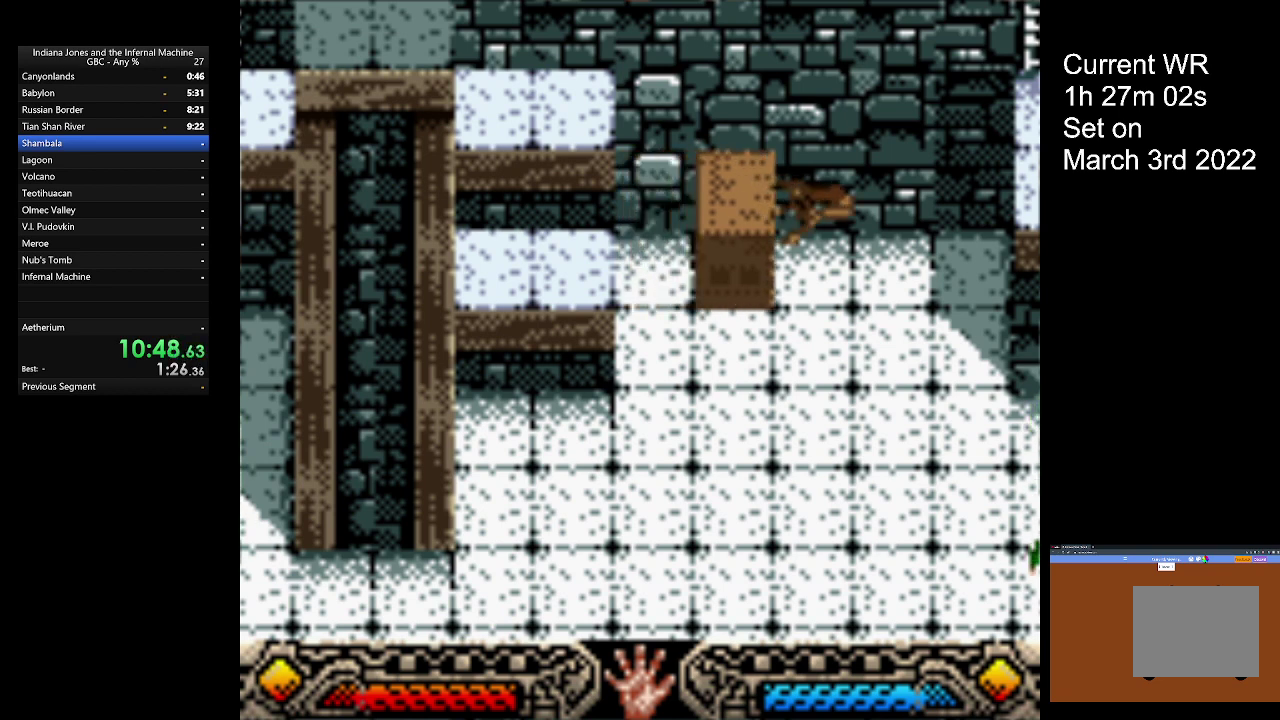
{"buttons": ["A"], "left_stick": "right", "button_events": []}
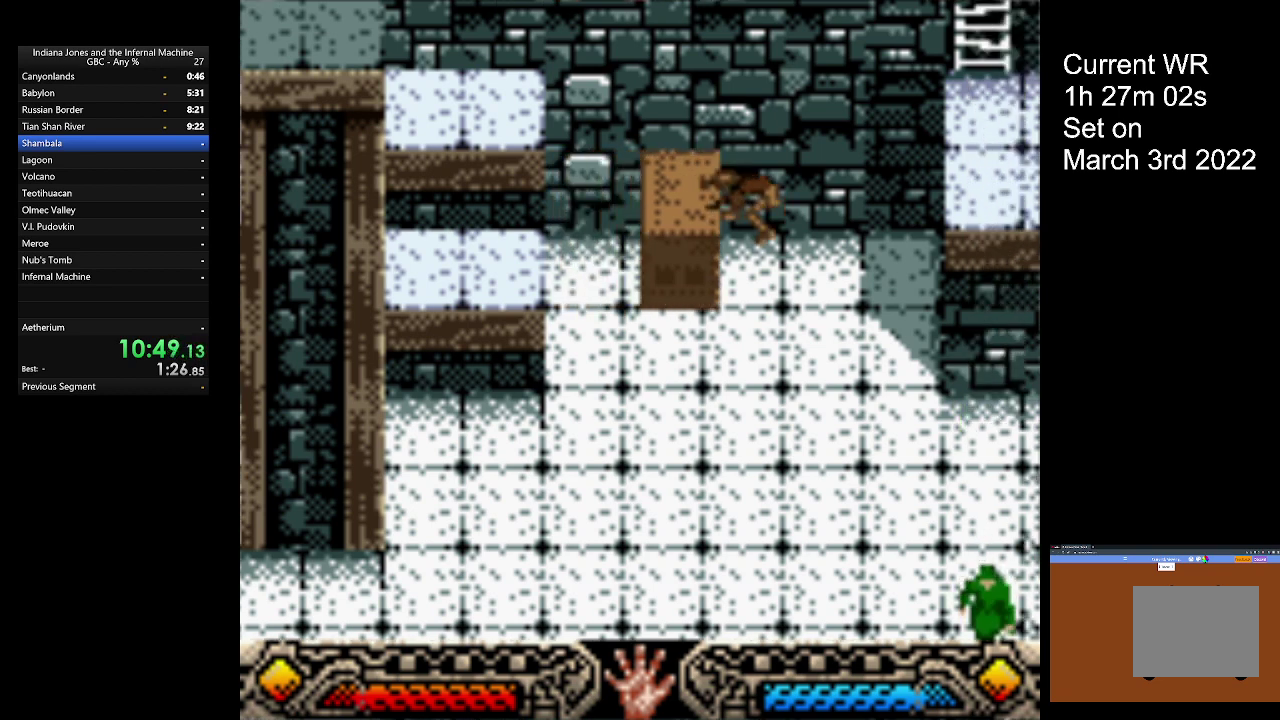
{"buttons": ["A"], "left_stick": "right", "button_events": []}
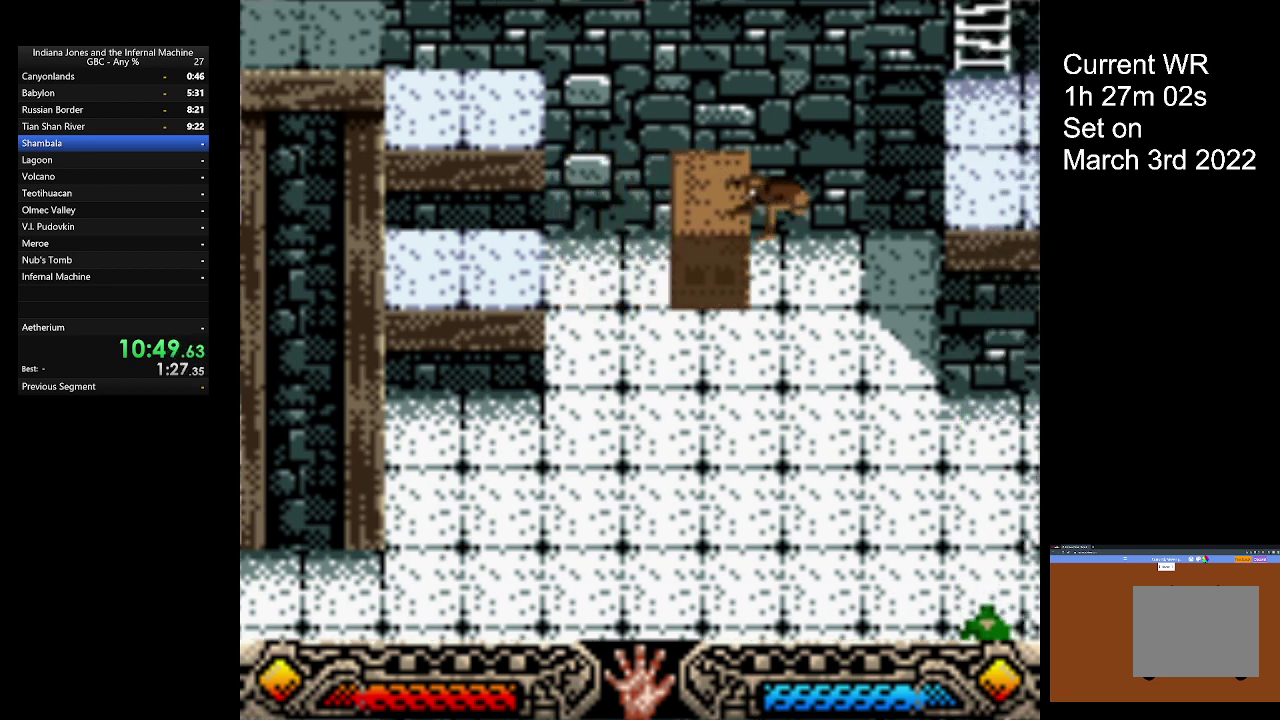
{"buttons": ["A"], "left_stick": "right", "button_events": []}
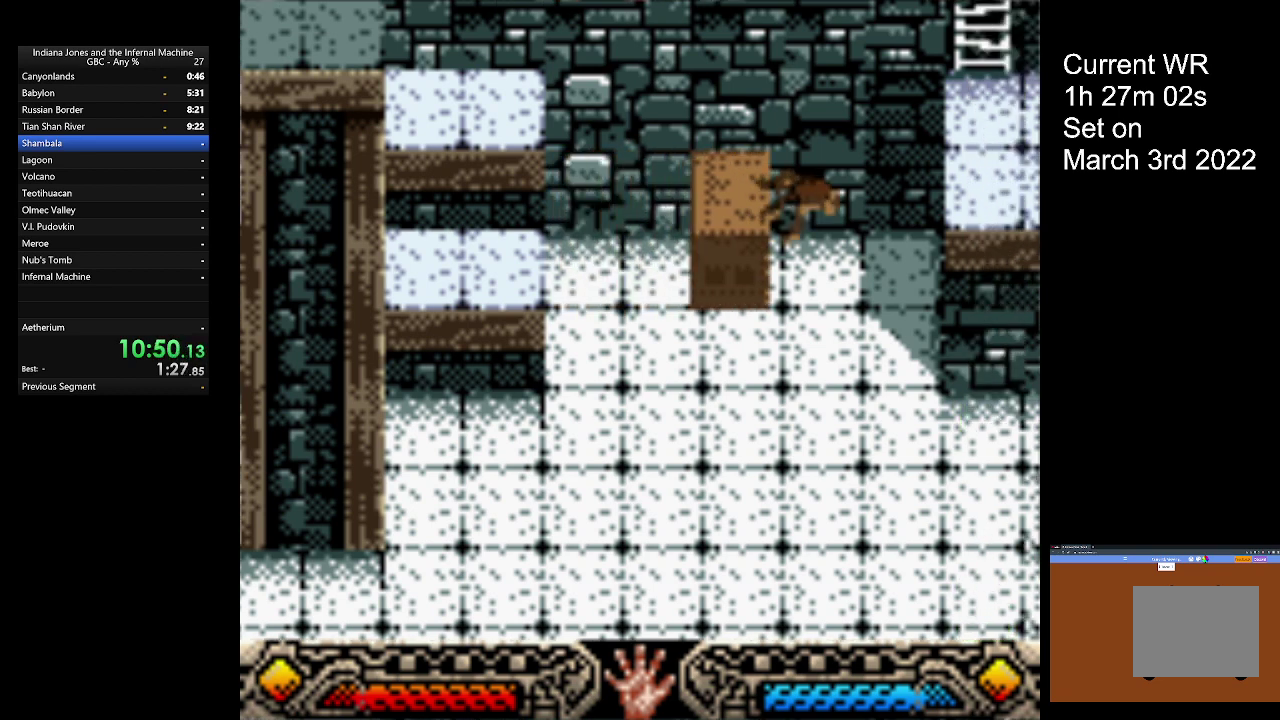
{"buttons": ["A"], "left_stick": "right", "button_events": []}
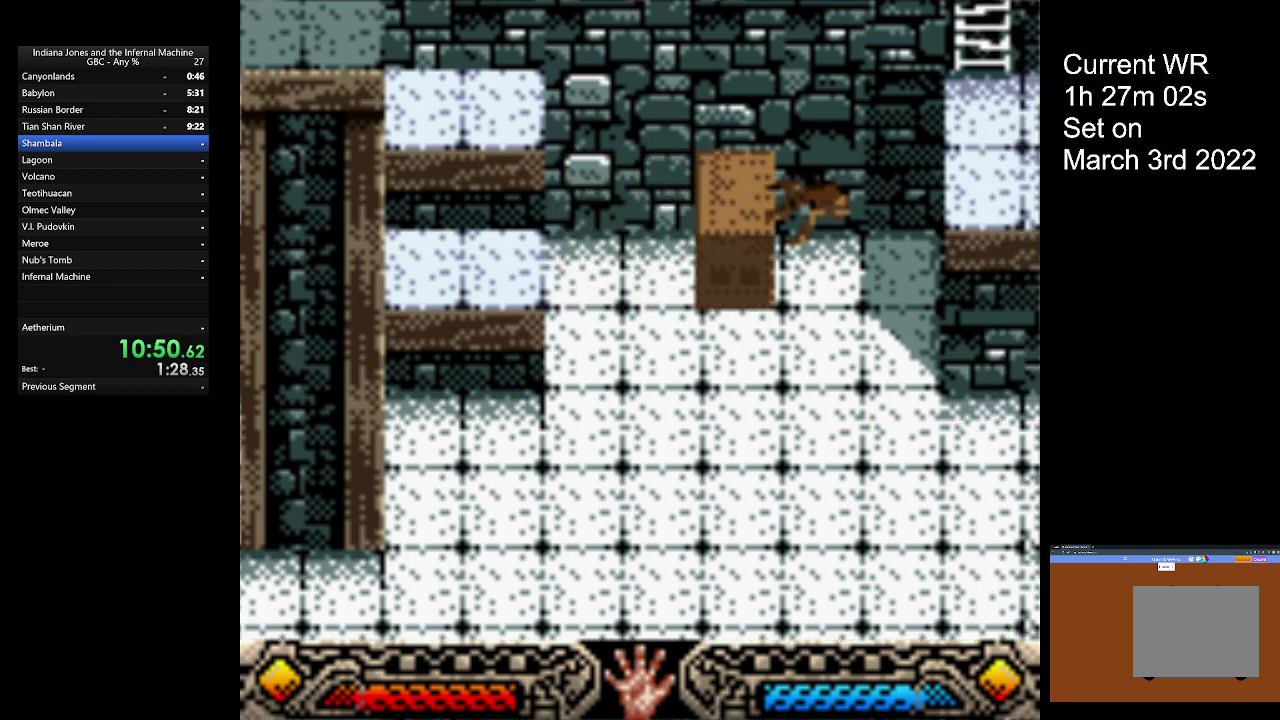
{"buttons": ["A"], "left_stick": "right", "button_events": []}
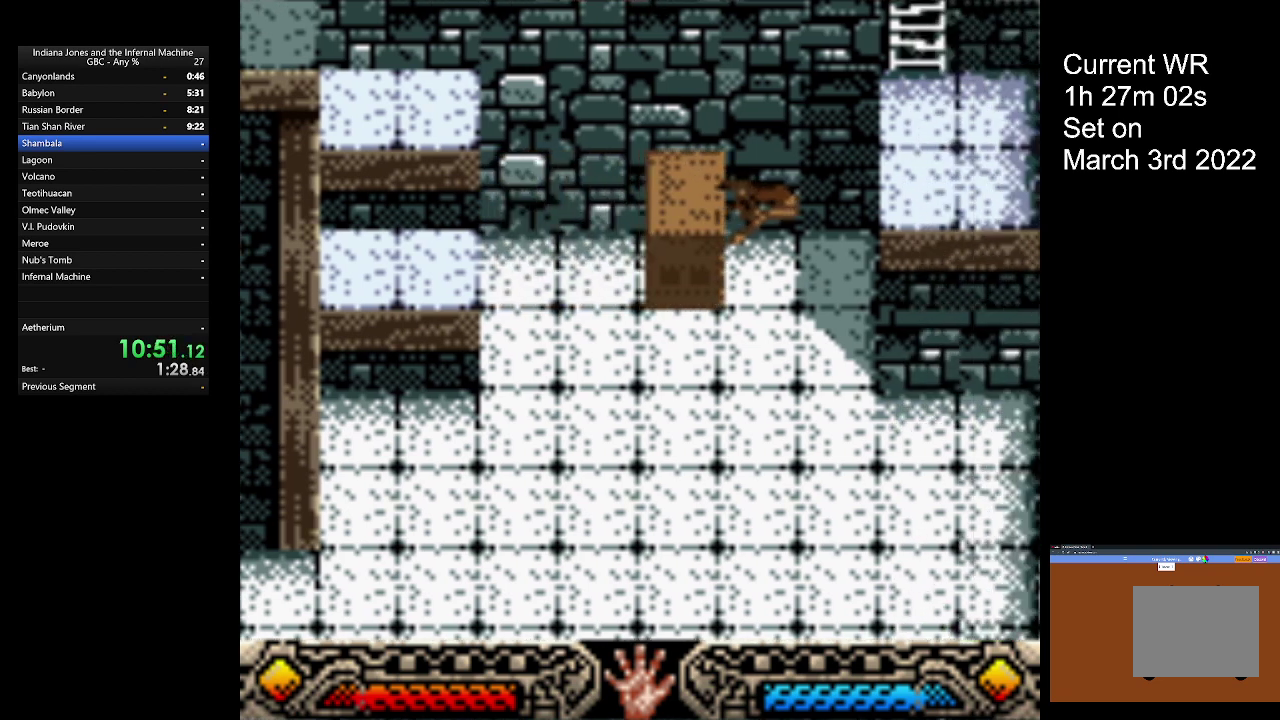
{"buttons": ["A"], "left_stick": "right", "button_events": []}
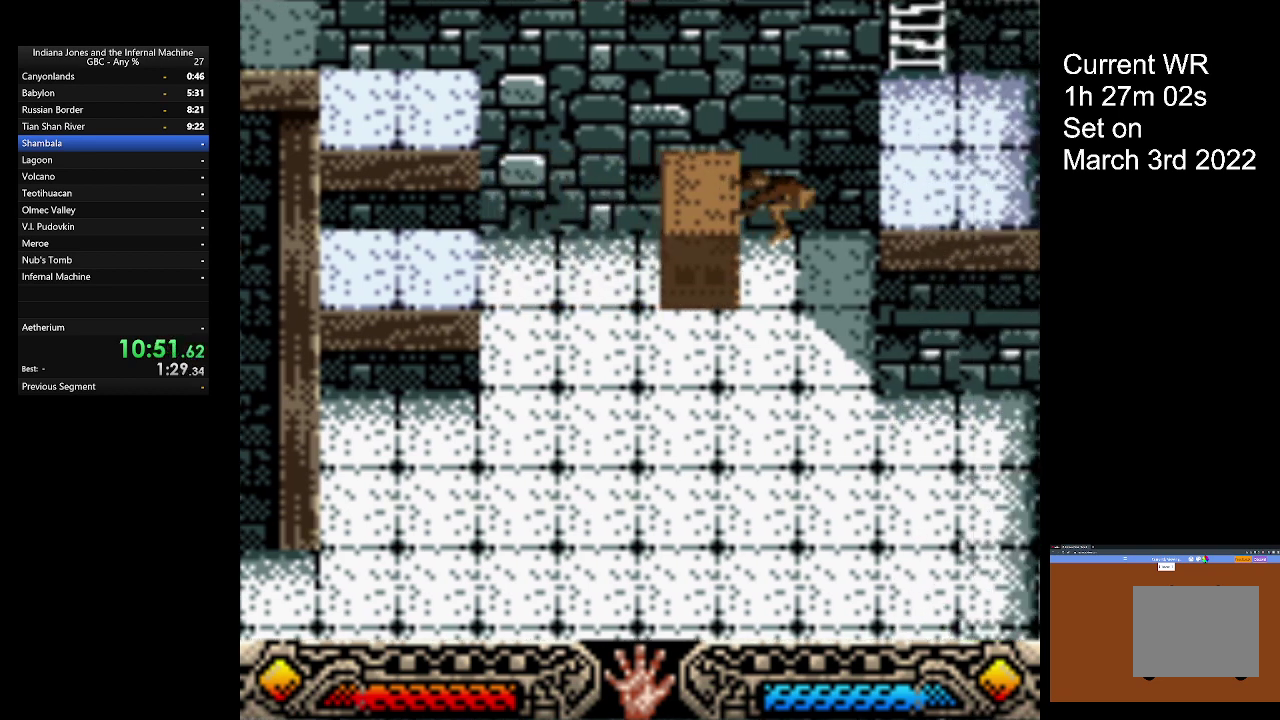
{"buttons": ["B"], "left_stick": "left", "button_events": [[233, "A", "up"], [367, "A", "down"], [367, "B", "down"], [433, "A", "up"], [433, "B", "up"], [500, "B", "down"]]}
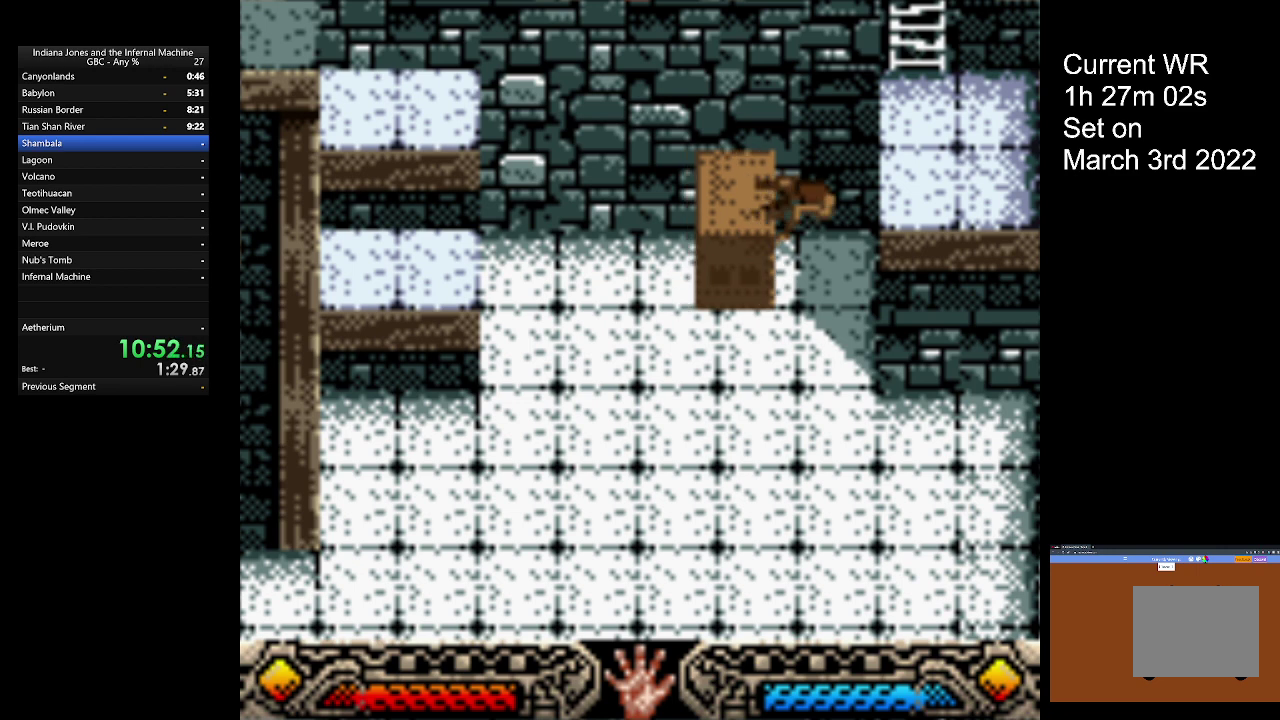
{"buttons": ["B"], "left_stick": "left", "button_events": [[100, "B", "up"], [167, "B", "down"], [233, "B", "up"], [333, "B", "down"], [400, "B", "up"], [467, "B", "down"]]}
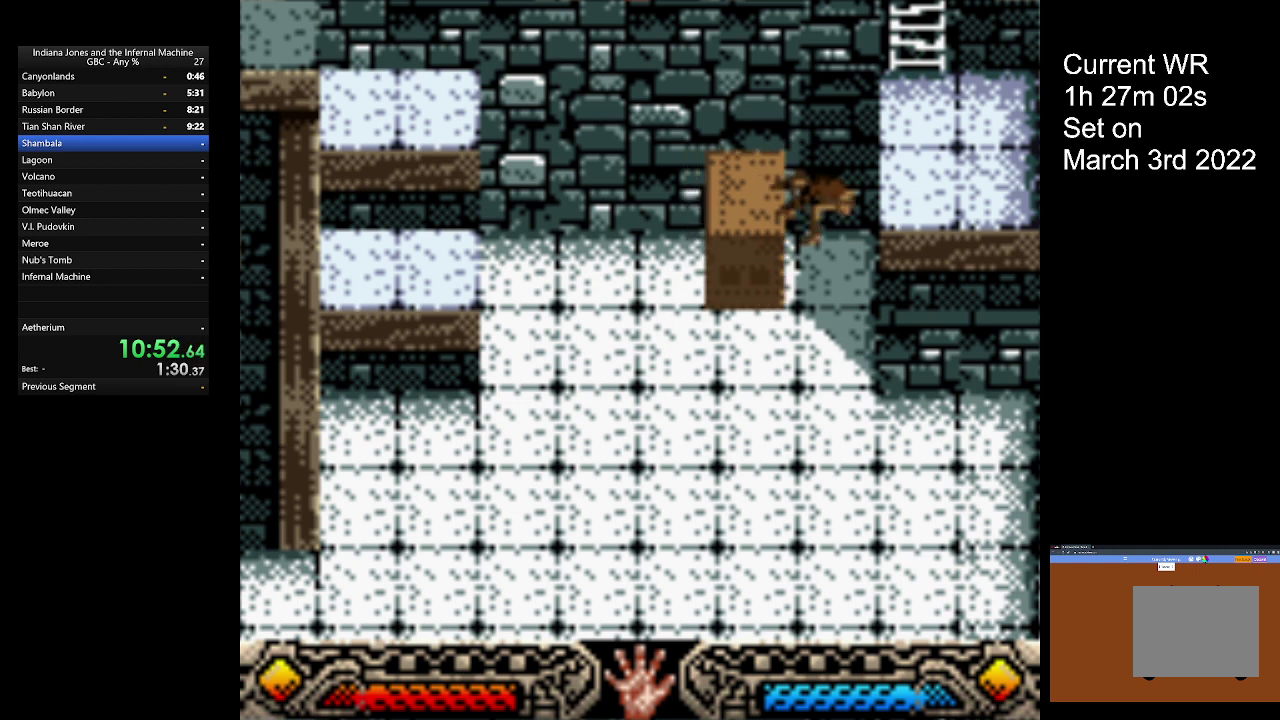
{"buttons": ["B"], "left_stick": "left", "button_events": [[67, "B", "up"], [133, "B", "down"], [200, "B", "up"], [267, "B", "down"], [367, "B", "up"], [467, "B", "down"]]}
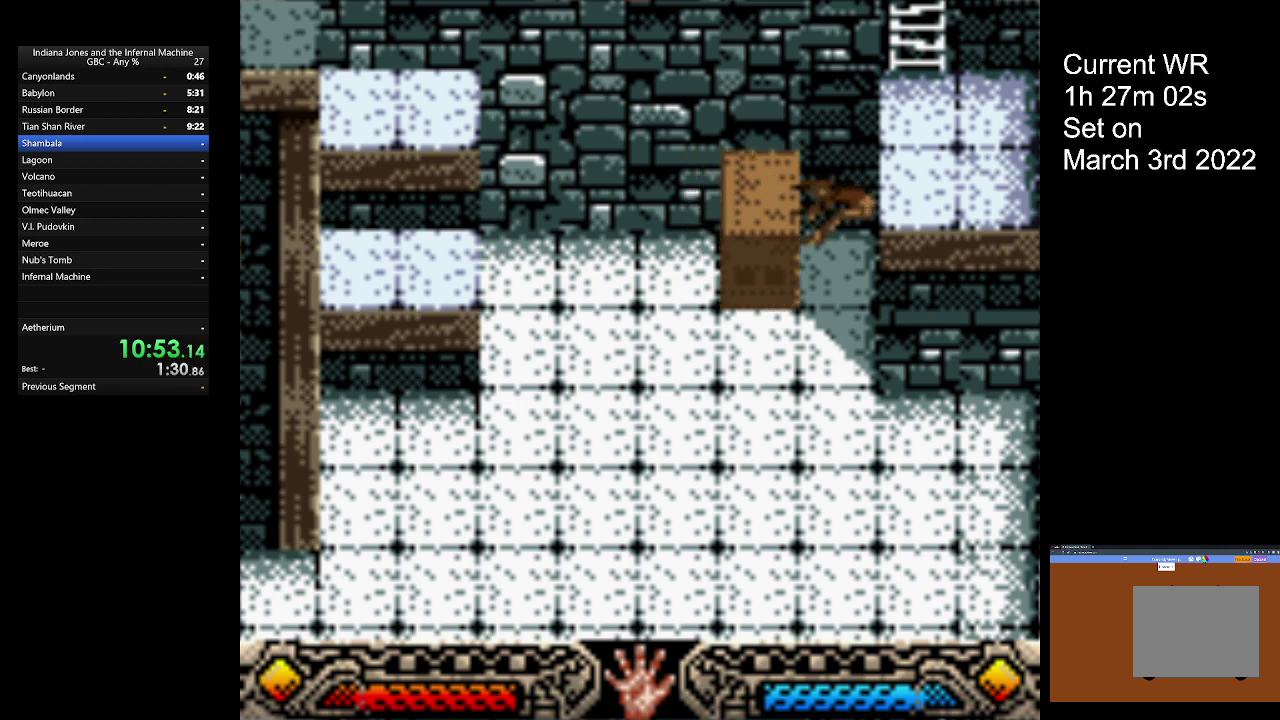
{"buttons": ["B"], "left_stick": "left", "button_events": [[33, "B", "up"], [100, "B", "down"], [200, "B", "up"], [267, "B", "down"], [367, "B", "up"], [467, "B", "down"]]}
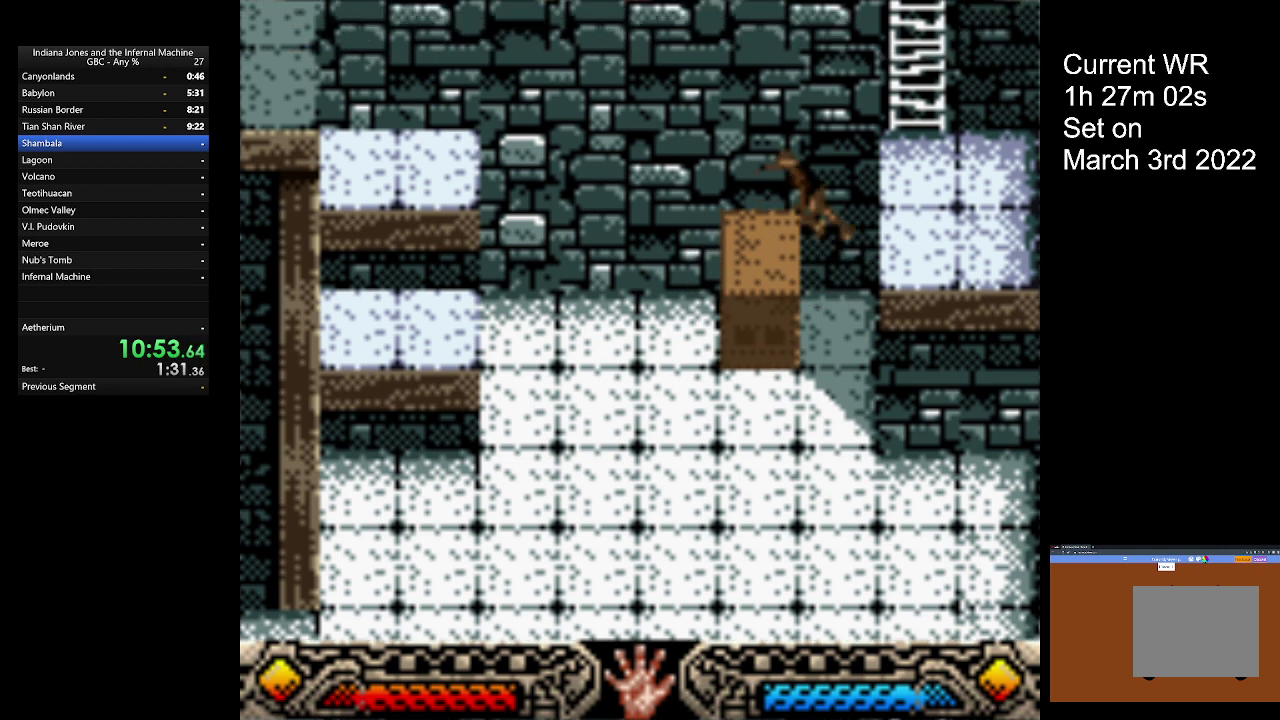
{"buttons": ["B"], "left_stick": "right", "button_events": [[67, "B", "up"], [400, "B", "down"]]}
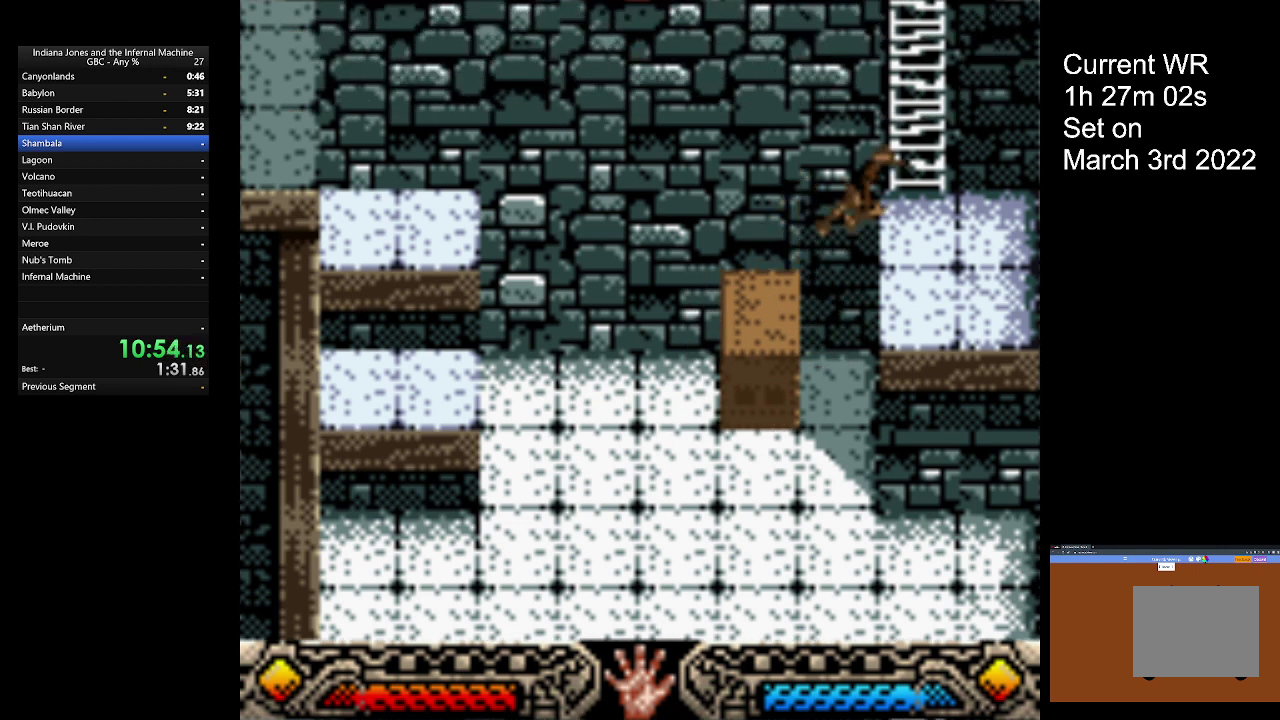
{"buttons": [], "left_stick": "up-right", "button_events": [[267, "B", "up"]]}
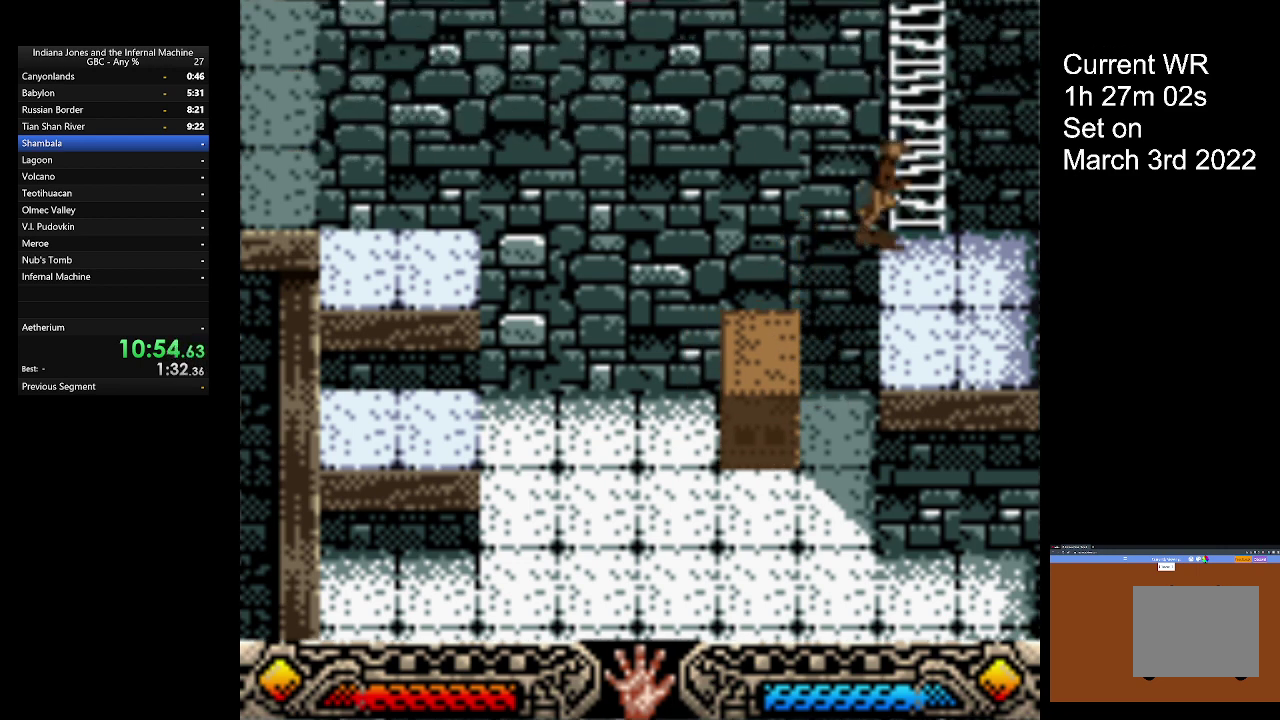
{"buttons": [], "left_stick": "up", "button_events": []}